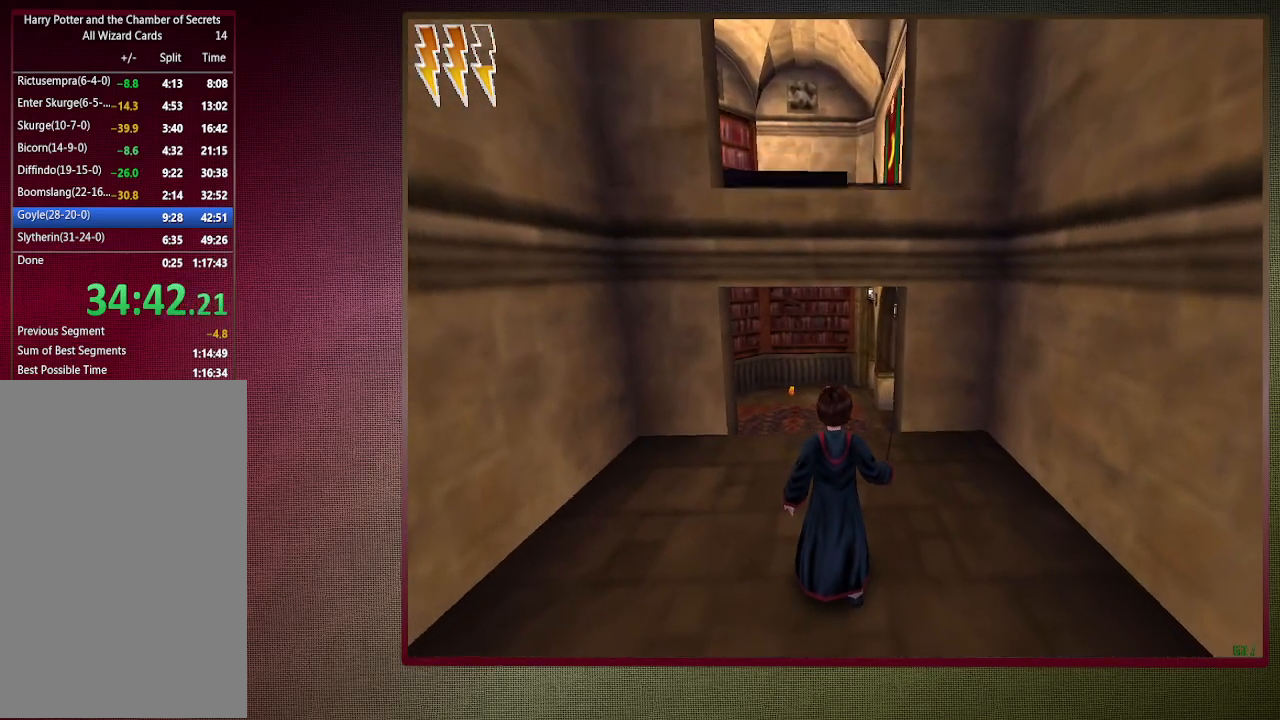
Gameplay with keyboard and mouse; each line is a JSON object with the keys and mouse buttons held at the frame after it. "events" lists presses ("down") and releases ("up") of "1", "2", "3", "4", "a", "alt", "c", "ctrl", "d", "down", "e", "escape", "f1", "left", "q", "return", "right", "s", "shift", "space", "tab", "up", "v", "w", "x", "z", "mouse_left", "mouse_wheel" and "mouse_right" between this image and that frame as [ms after this image, input, new state], when the widget could be followed in between. "mouse_left", "mouse_wheel", "mouse_right" = the "left", "wheel", "right" buttons of the "mouse" list. No other keys are recorded. "wheel" means that the mouse wheel is clicked or scrolled. Mouse movement is not recorded.
{"keys": ["shift", "space", "w"], "mouse": [], "events": [[433, "shift", "down"], [433, "w", "down"]]}
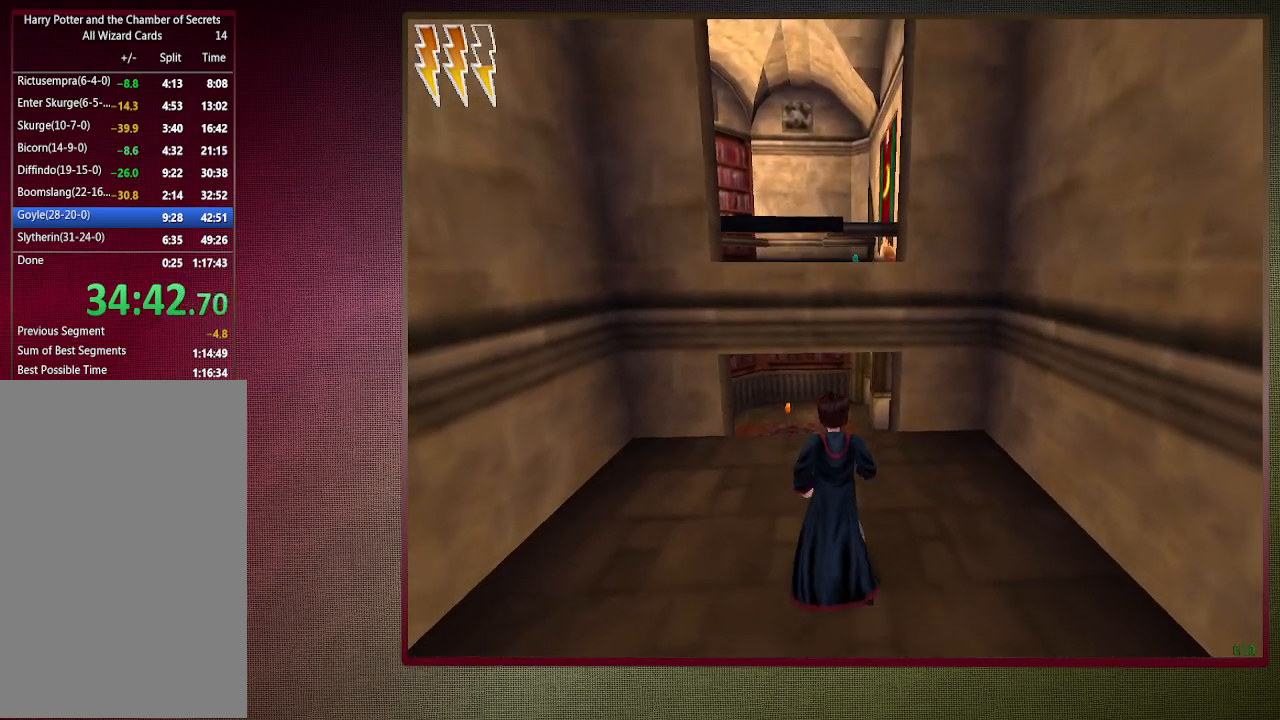
{"keys": ["shift", "space", "w"], "mouse": [], "events": [[117, "mouse_left", "down"], [117, "mouse_right", "down"], [300, "mouse_left", "up"], [300, "mouse_right", "up"], [350, "mouse_left", "down"], [350, "mouse_right", "down"], [500, "mouse_left", "up"], [500, "mouse_right", "up"]]}
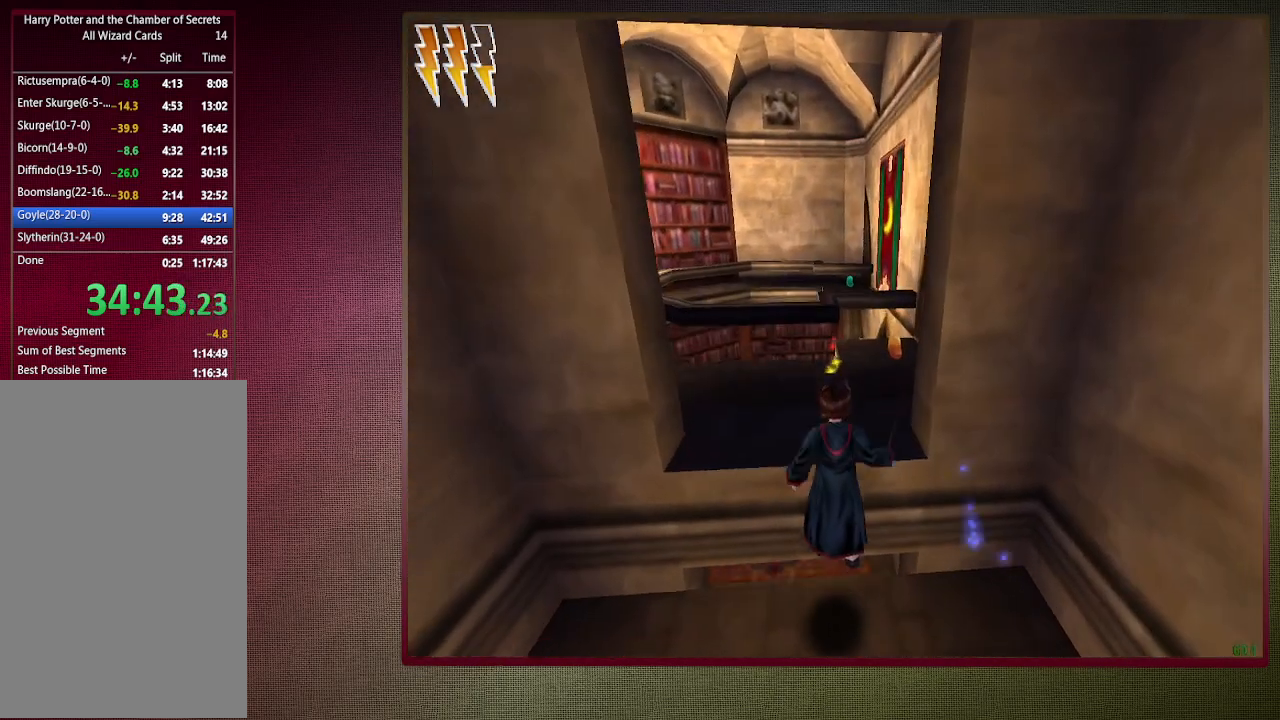
{"keys": ["shift", "space", "w"], "mouse": ["left"], "events": [[50, "mouse_left", "down"], [183, "mouse_left", "up"], [233, "mouse_left", "down"], [367, "mouse_left", "up"], [467, "mouse_left", "down"]]}
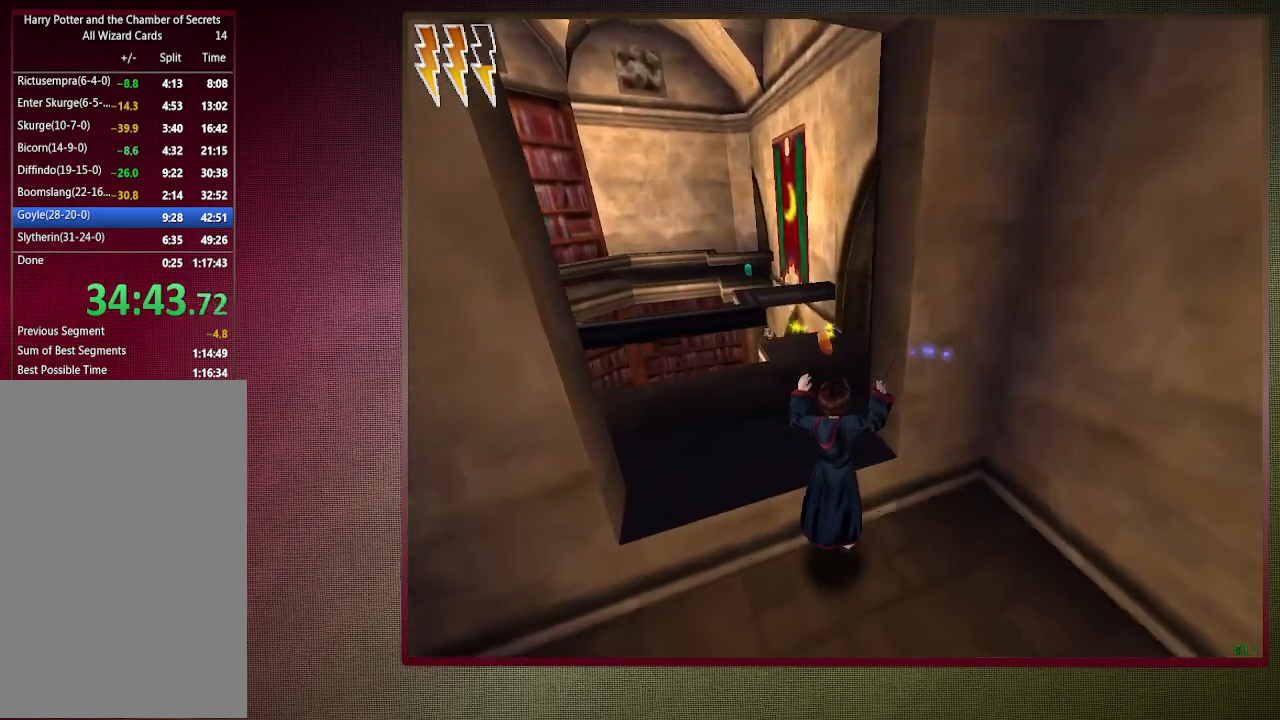
{"keys": ["a", "shift", "space", "w"], "mouse": [], "events": [[100, "mouse_left", "up"], [200, "a", "down"]]}
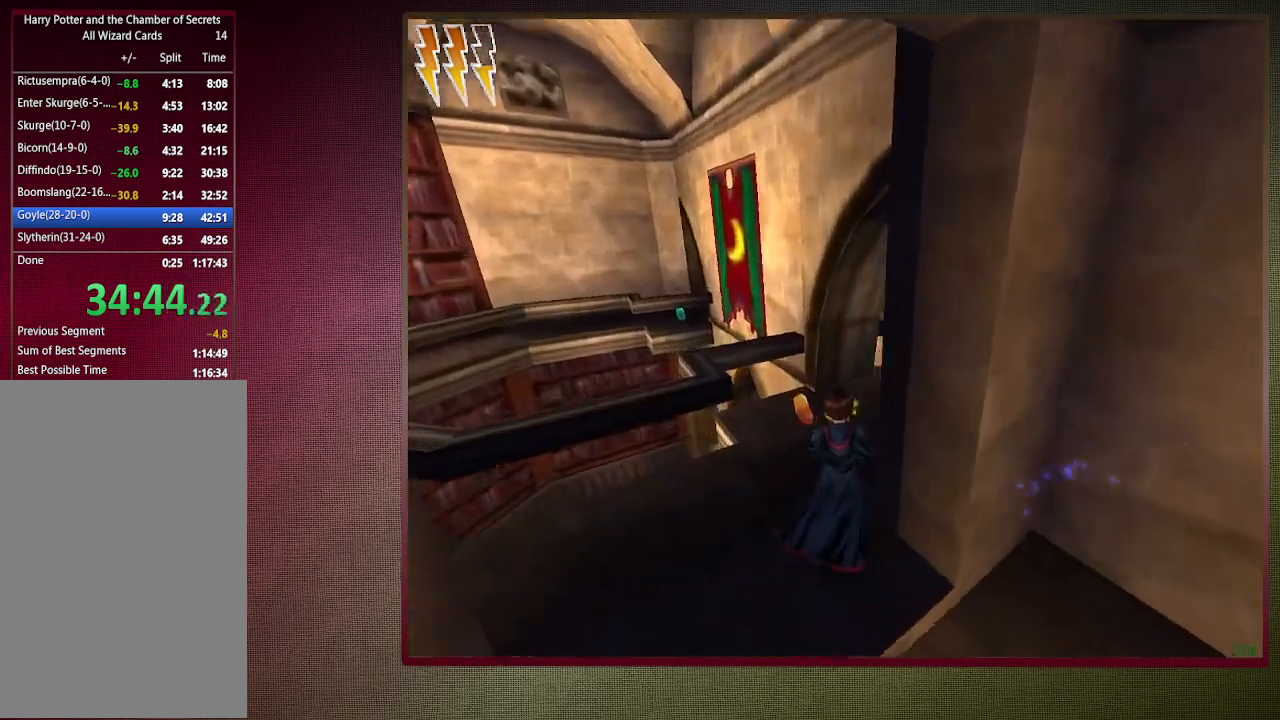
{"keys": ["shift", "space", "w"], "mouse": [], "events": [[17, "a", "up"]]}
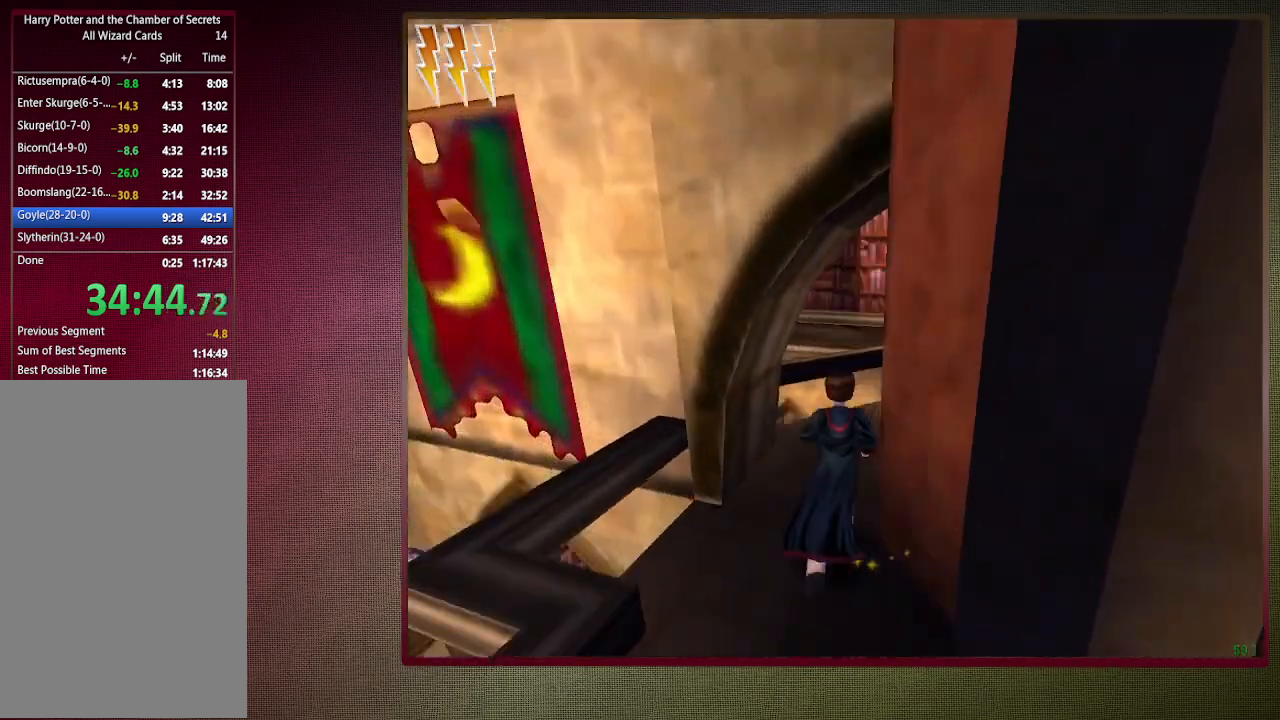
{"keys": ["d", "shift", "space", "w"], "mouse": [], "events": [[267, "d", "down"]]}
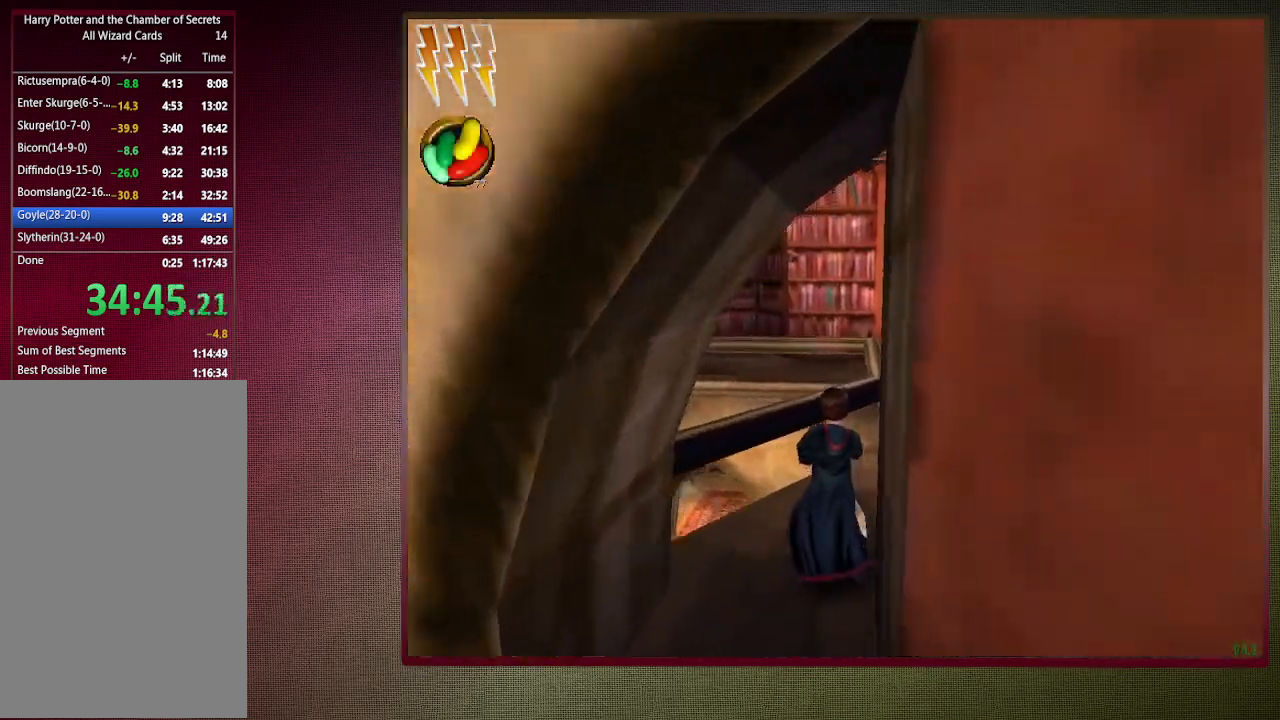
{"keys": ["d", "shift", "space", "w"], "mouse": [], "events": []}
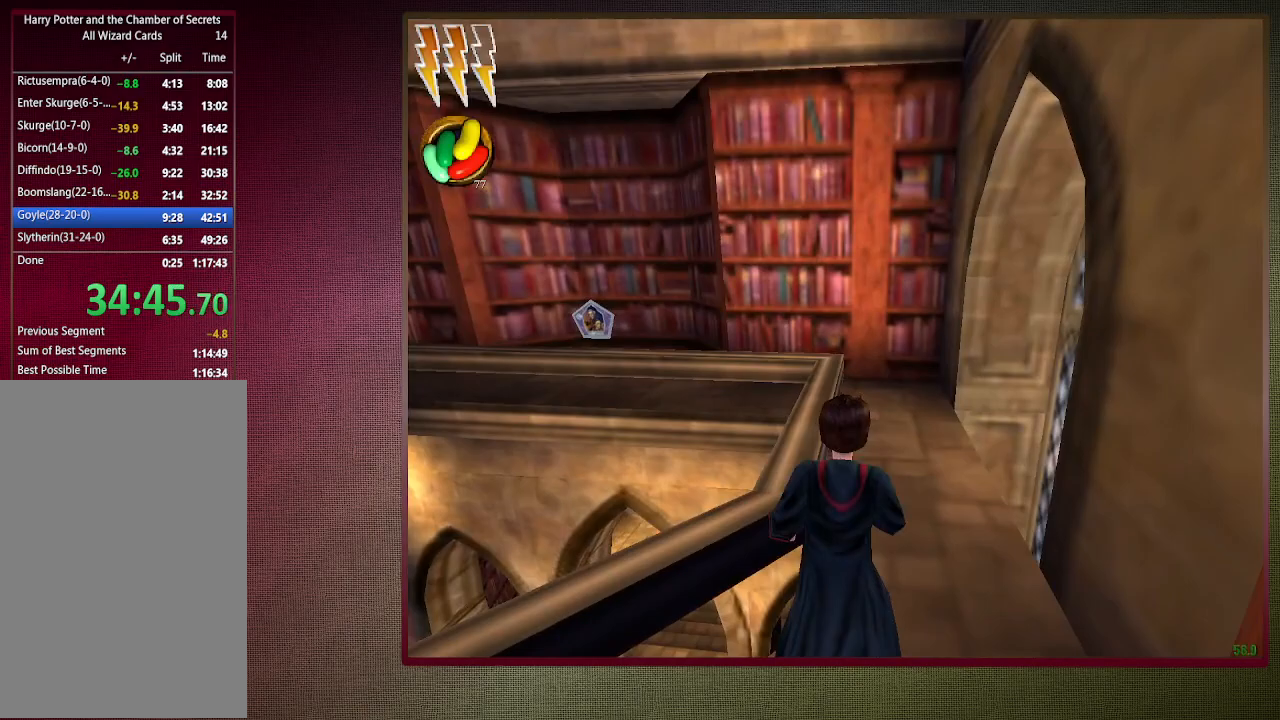
{"keys": ["d", "shift", "space", "w"], "mouse": [], "events": [[217, "d", "up"], [367, "d", "down"]]}
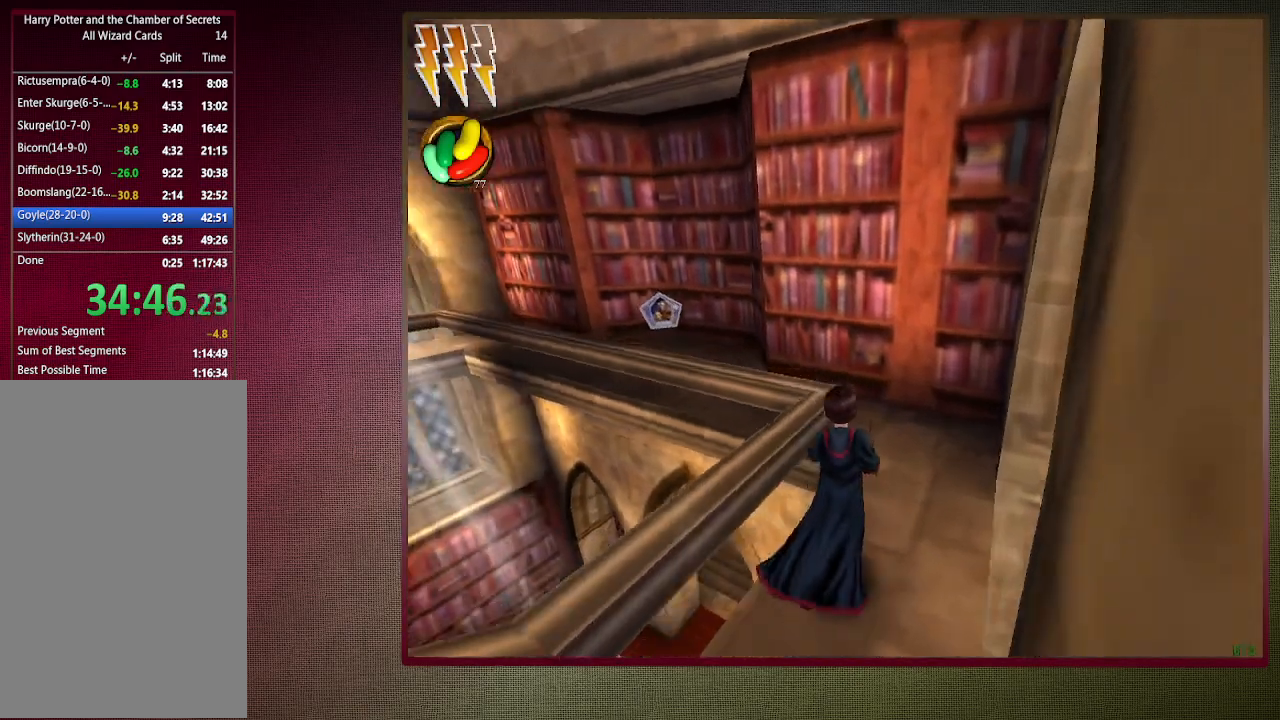
{"keys": ["shift", "space", "w"], "mouse": [], "events": [[417, "d", "up"]]}
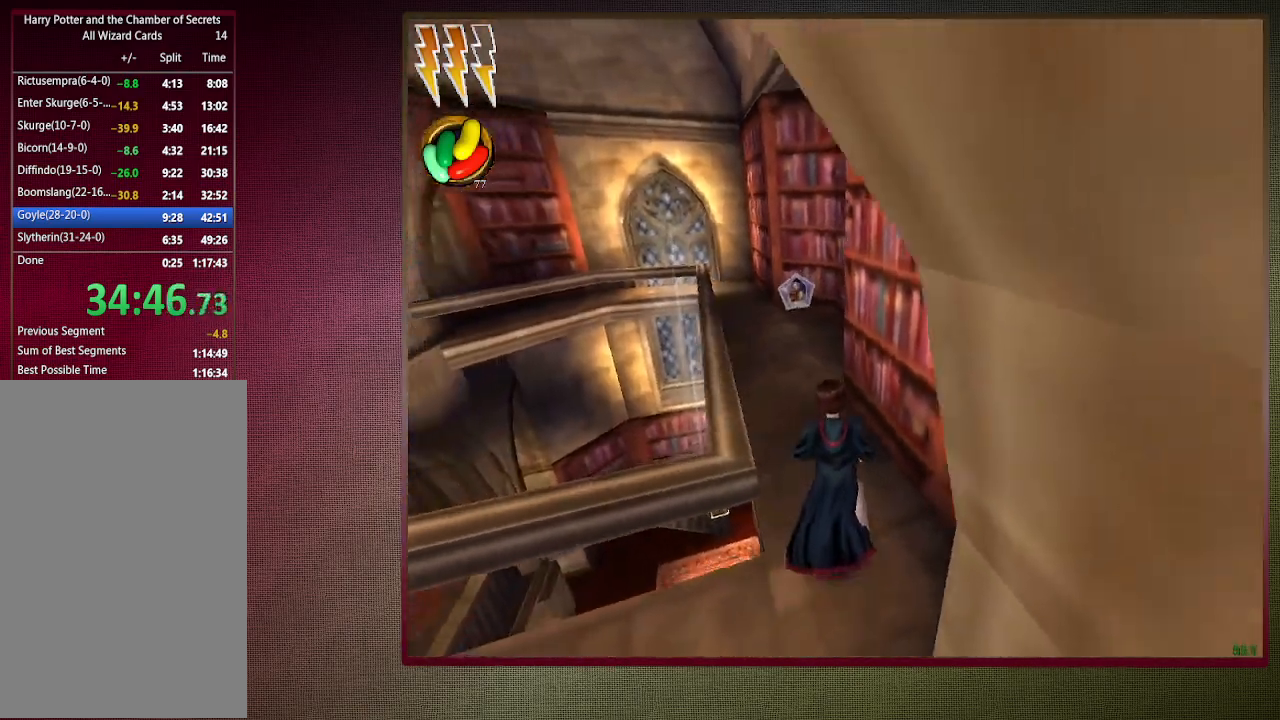
{"keys": ["shift", "space", "w"], "mouse": [], "events": []}
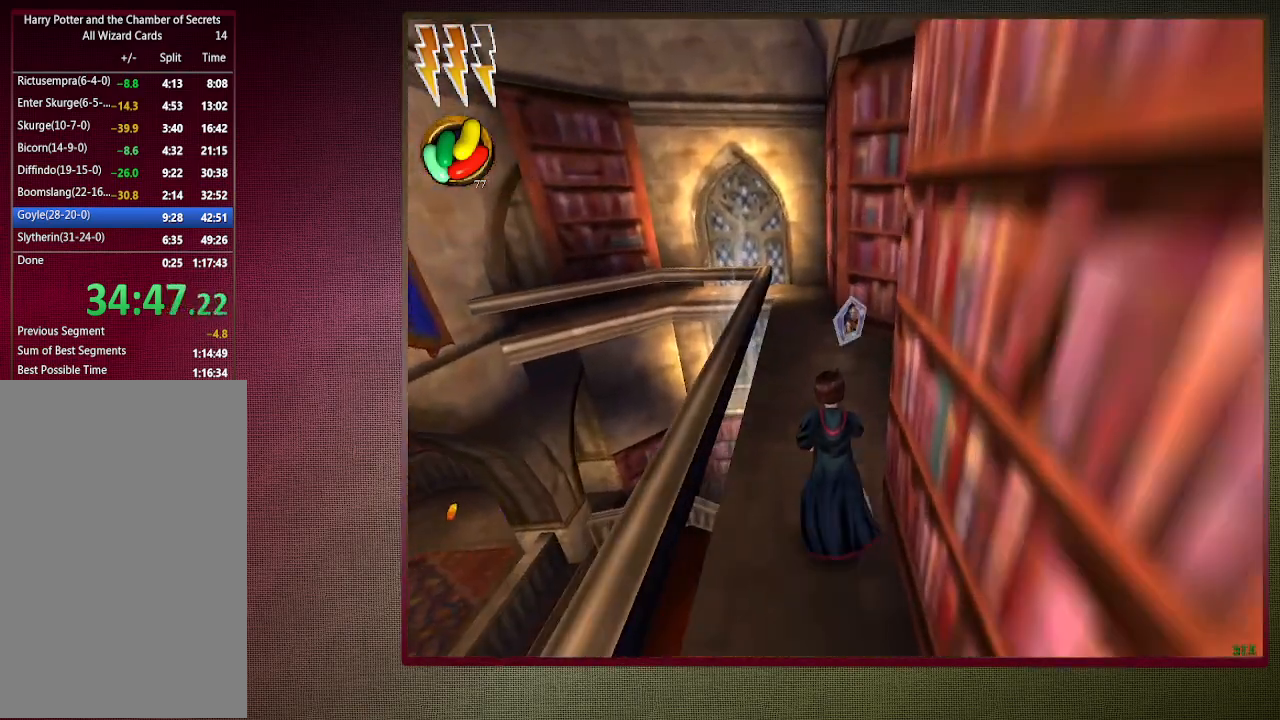
{"keys": ["d", "shift", "space", "w"], "mouse": [], "events": [[500, "d", "down"]]}
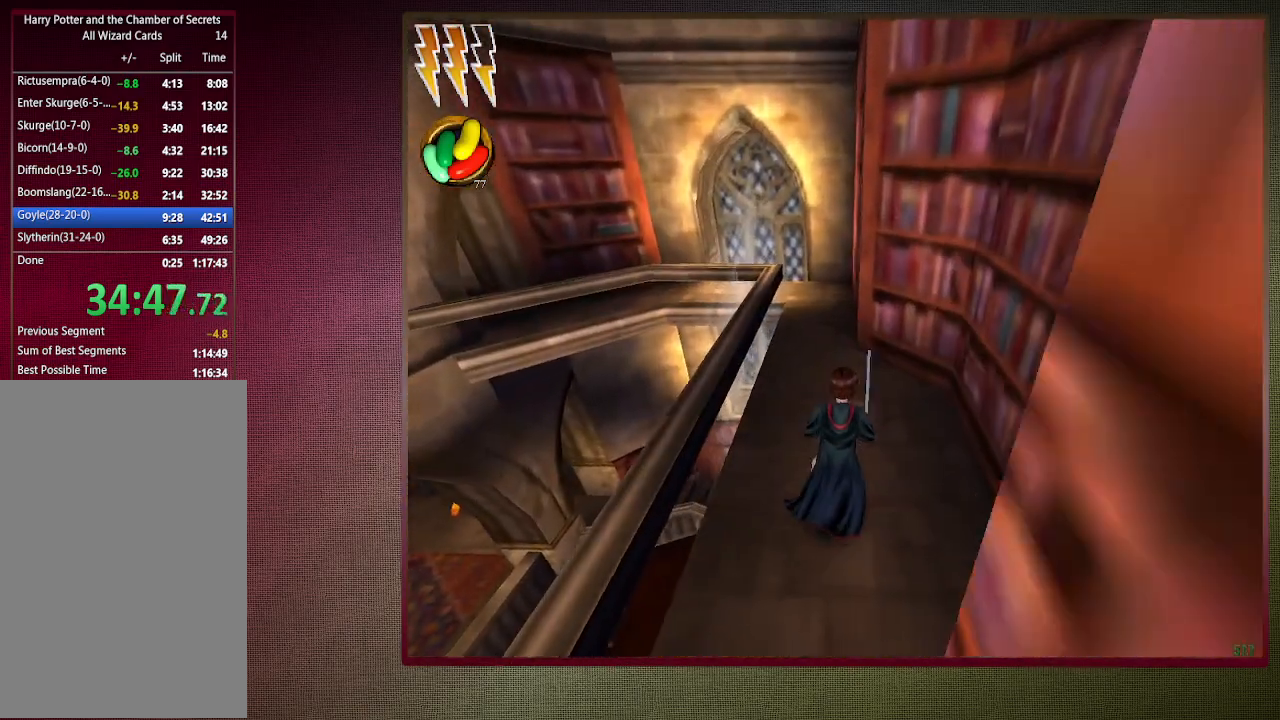
{"keys": ["a", "space"], "mouse": ["left", "right"], "events": [[183, "shift", "up"], [233, "a", "down"], [233, "d", "up"], [233, "w", "up"], [417, "mouse_left", "down"], [417, "mouse_right", "down"]]}
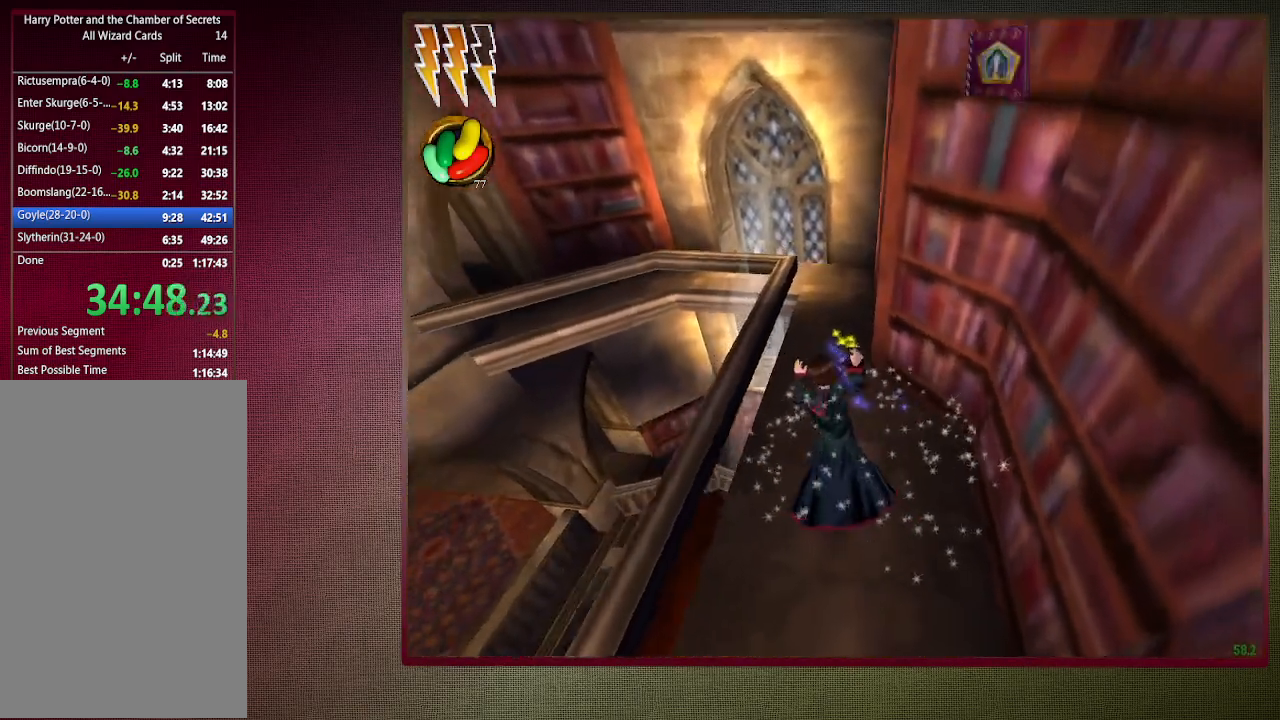
{"keys": ["d", "space"], "mouse": [], "events": [[50, "mouse_left", "up"], [50, "mouse_right", "up"], [100, "mouse_left", "down"], [250, "mouse_left", "up"], [283, "mouse_left", "down"], [433, "d", "down"], [433, "mouse_left", "up"], [483, "a", "up"]]}
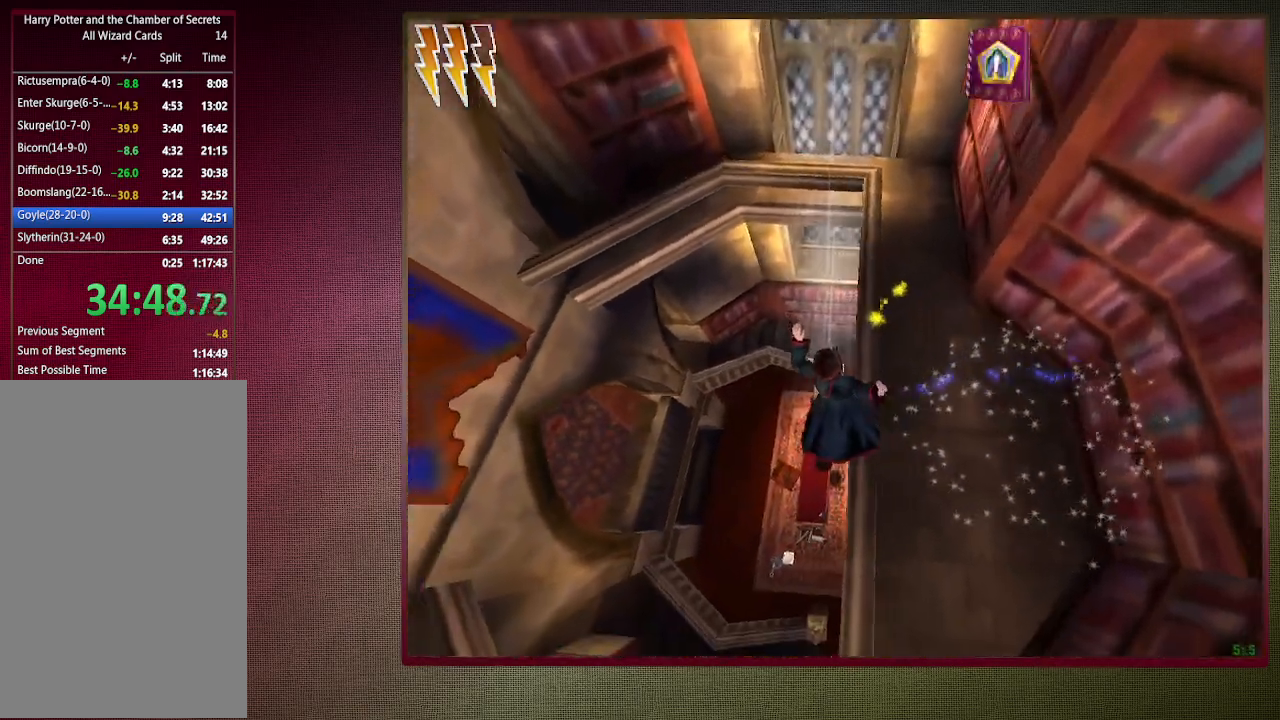
{"keys": ["d", "space"], "mouse": [], "events": []}
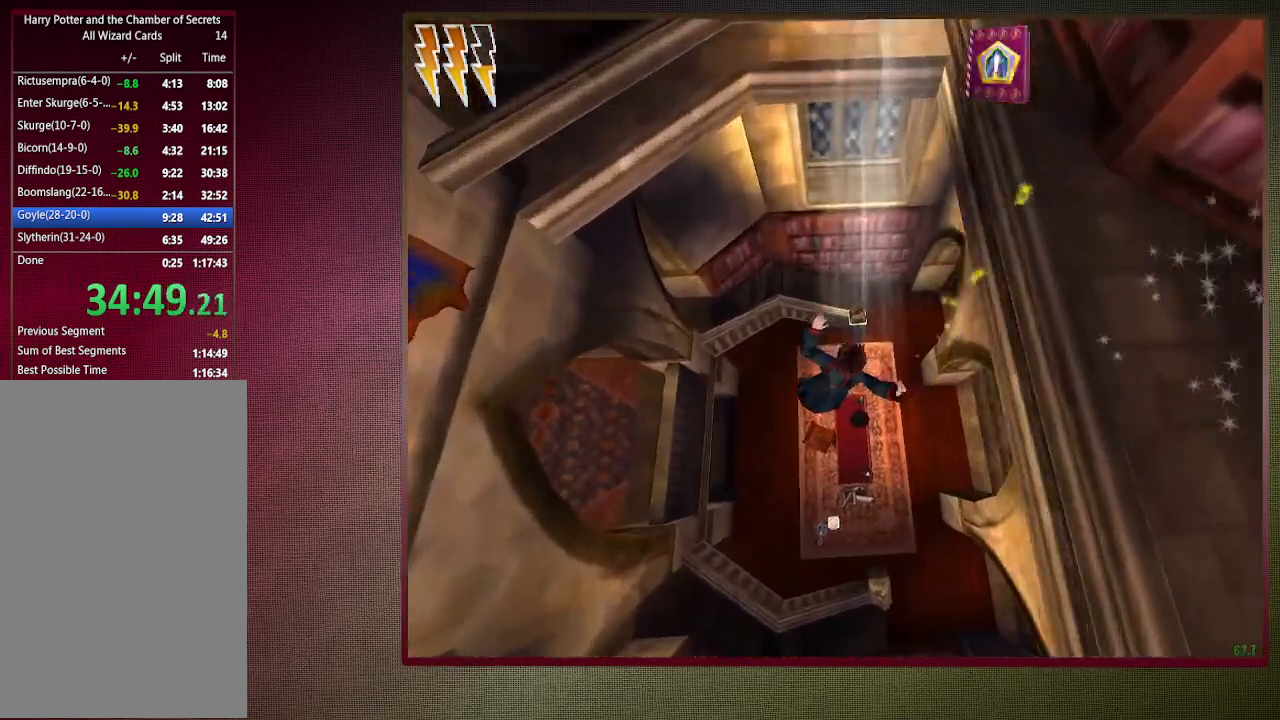
{"keys": ["d", "space"], "mouse": [], "events": []}
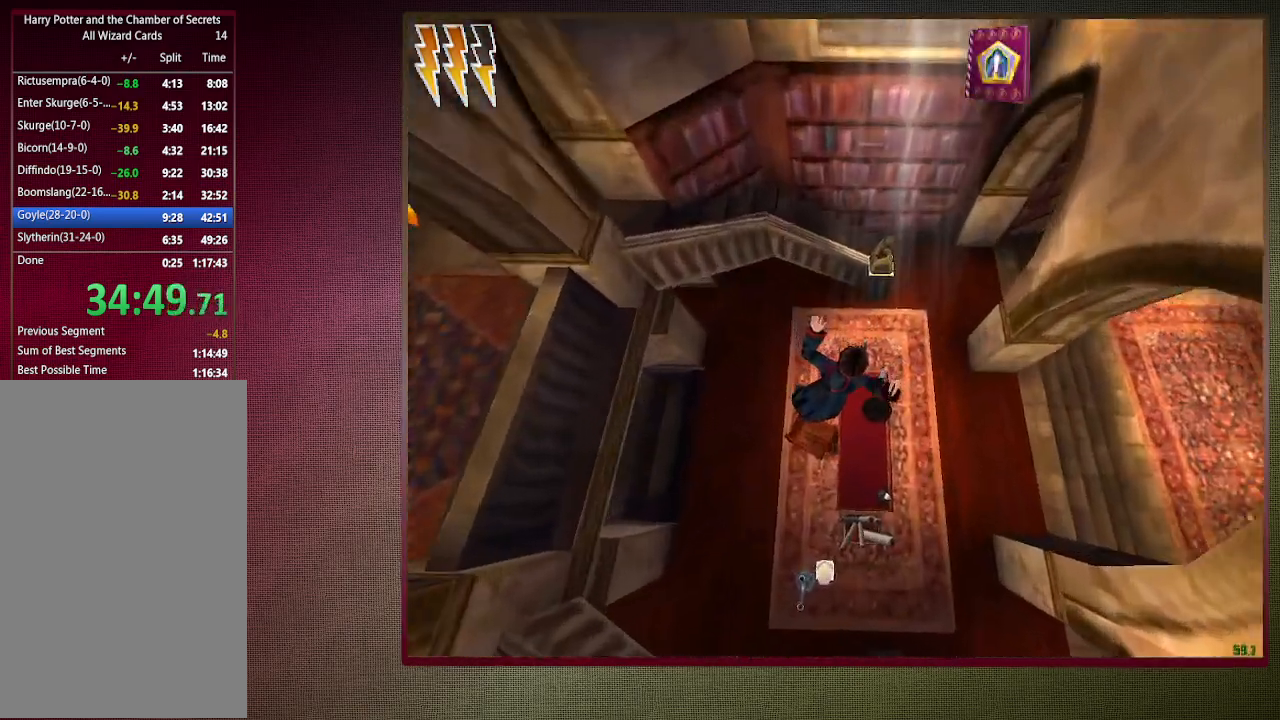
{"keys": ["a", "shift", "space", "w"], "mouse": [], "events": [[350, "w", "down"], [400, "shift", "down"], [433, "d", "up"], [483, "a", "down"]]}
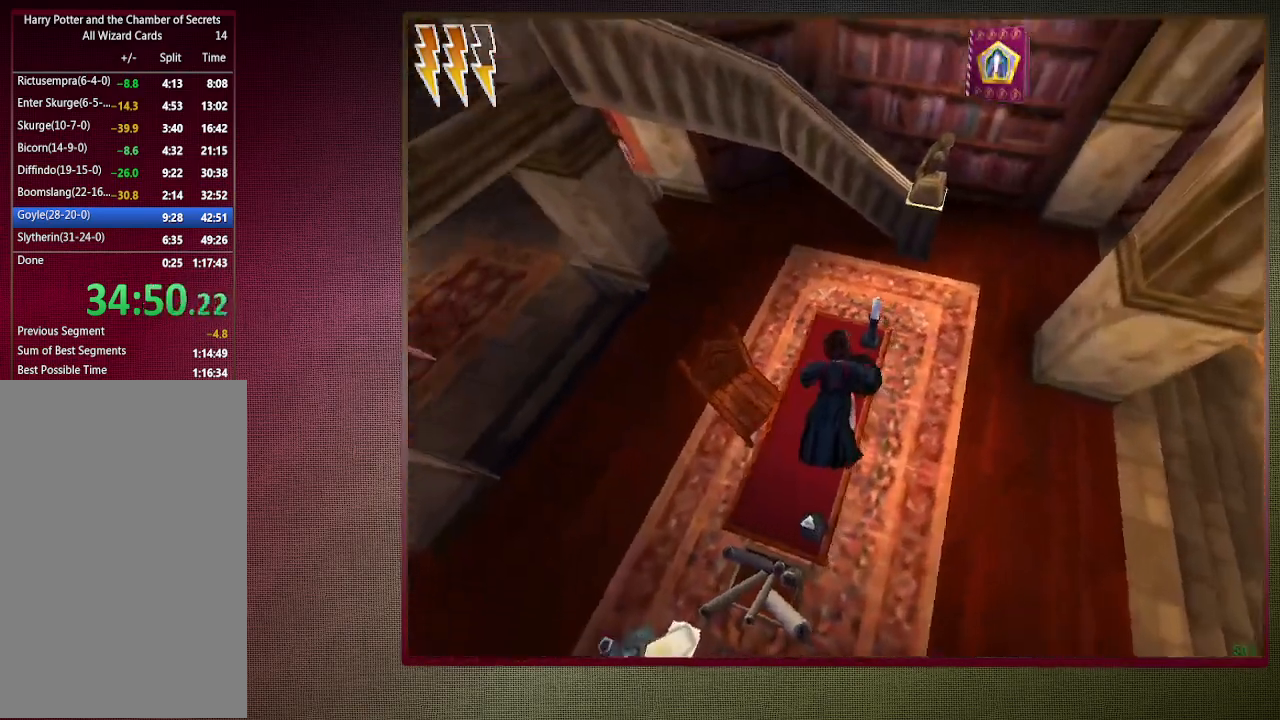
{"keys": ["d", "s", "space"], "mouse": [], "events": [[167, "a", "up"], [217, "d", "down"], [317, "shift", "up"], [317, "w", "up"], [400, "s", "down"]]}
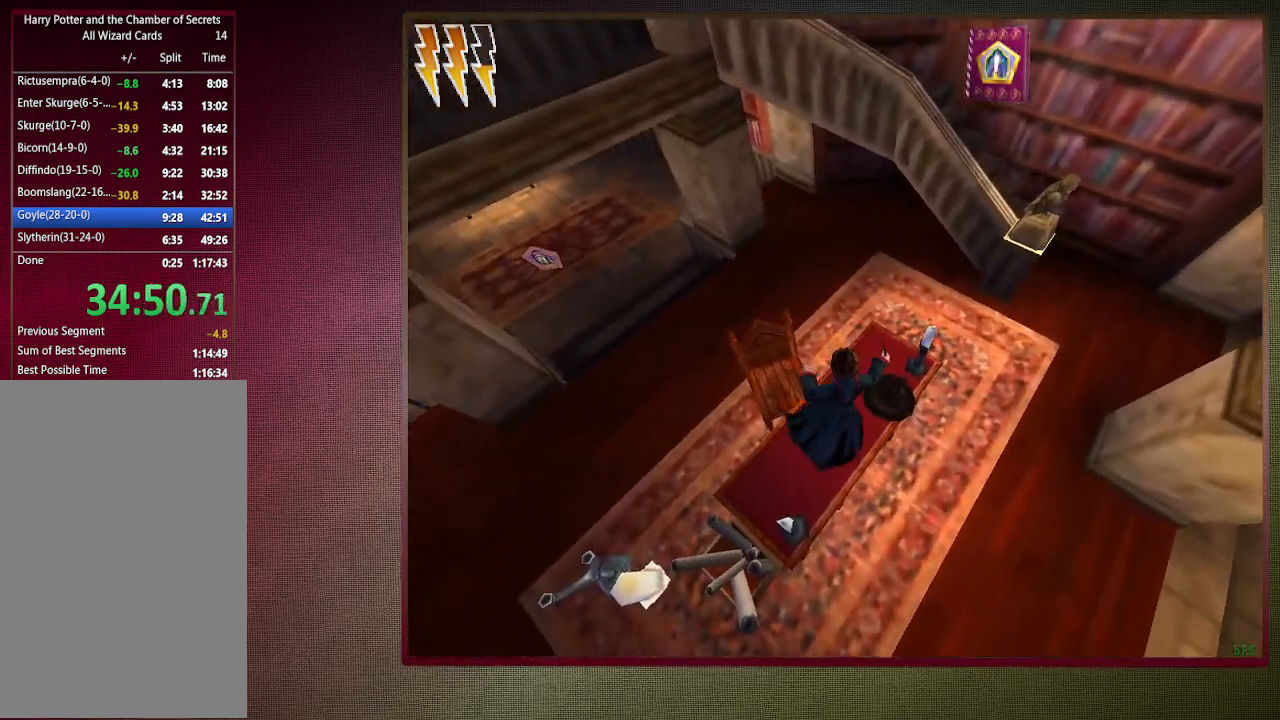
{"keys": ["shift", "space", "w"], "mouse": [], "events": [[183, "s", "up"], [267, "shift", "down"], [267, "w", "down"], [367, "d", "up"]]}